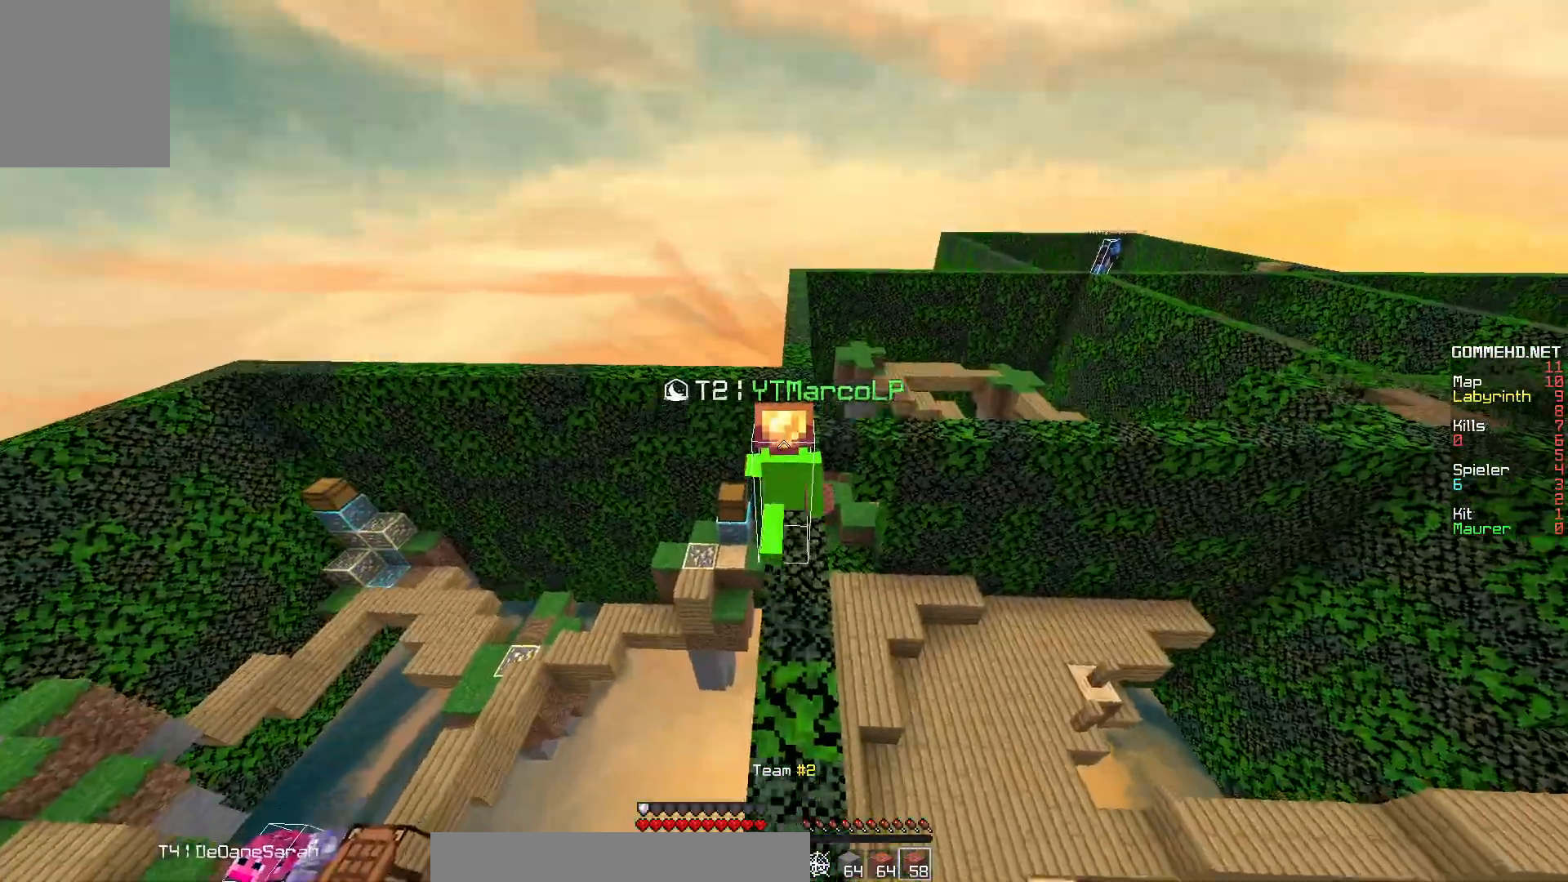
Gameplay with keyboard and mouse; each line is a JSON object with the keys and mouse buttons held at the frame after it. "events" lists presses ("down") and releases ("up") of "a", "d", "s", "w", "mouse_left" and "mouse_right" between this image and that frame as [ms after this image, input, new state], when the widget could be followed in between. "mouse_left", "mouse_right" = the "left", "right" buttons of the "mouse" list. No other keys are recorded. Fast repeated clicks can show as one long hold. Mouse movement is not recorded.
{"keys": ["w"], "mouse": [], "events": []}
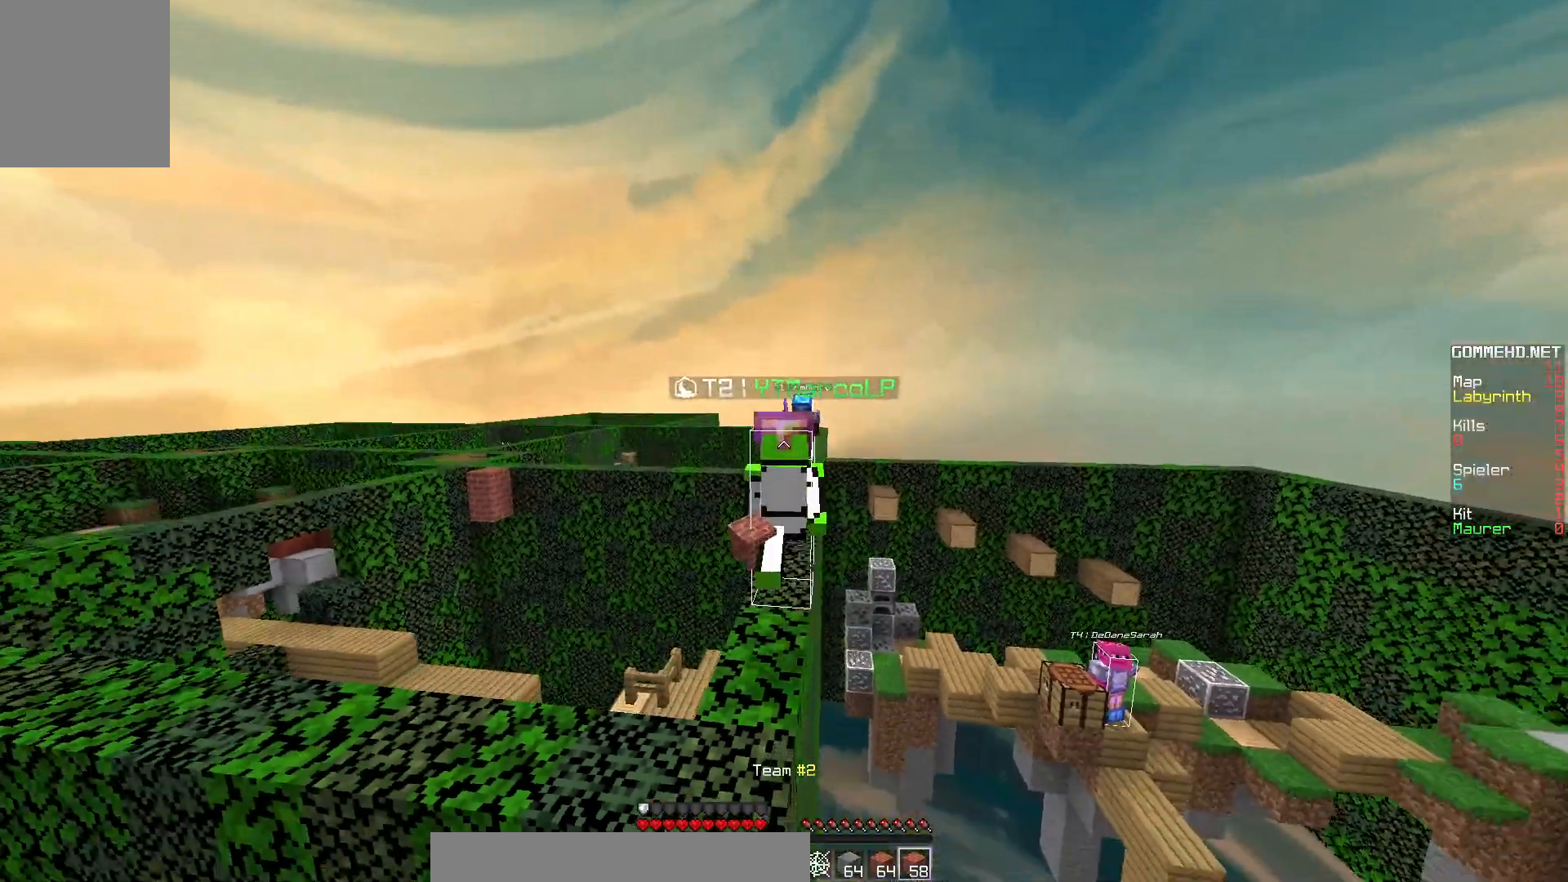
{"keys": ["w"], "mouse": [], "events": []}
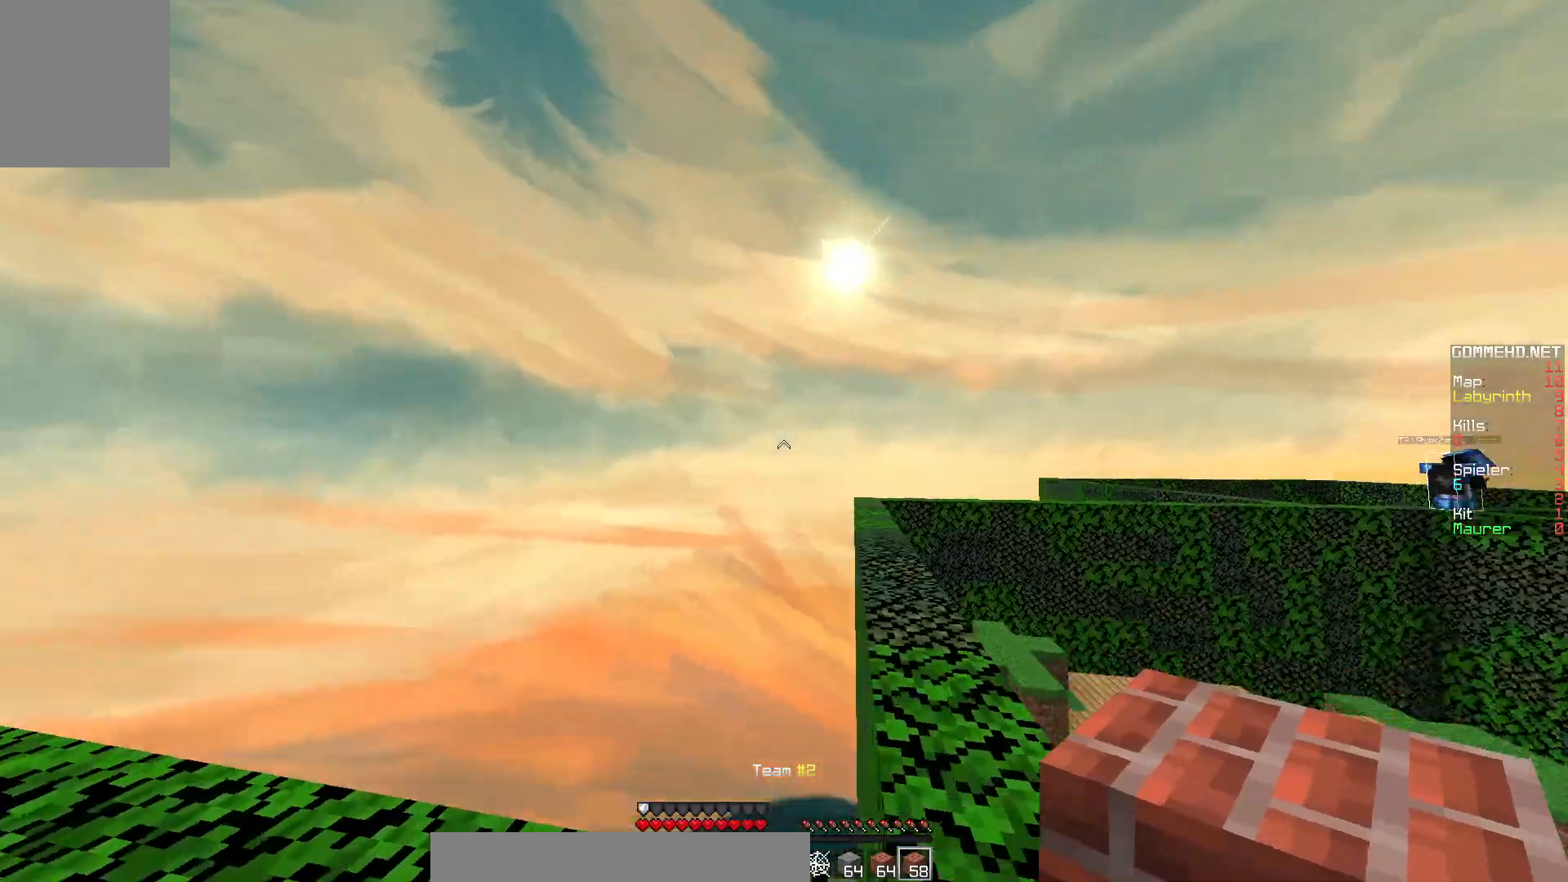
{"keys": ["d", "w"], "mouse": [], "events": [[267, "d", "down"]]}
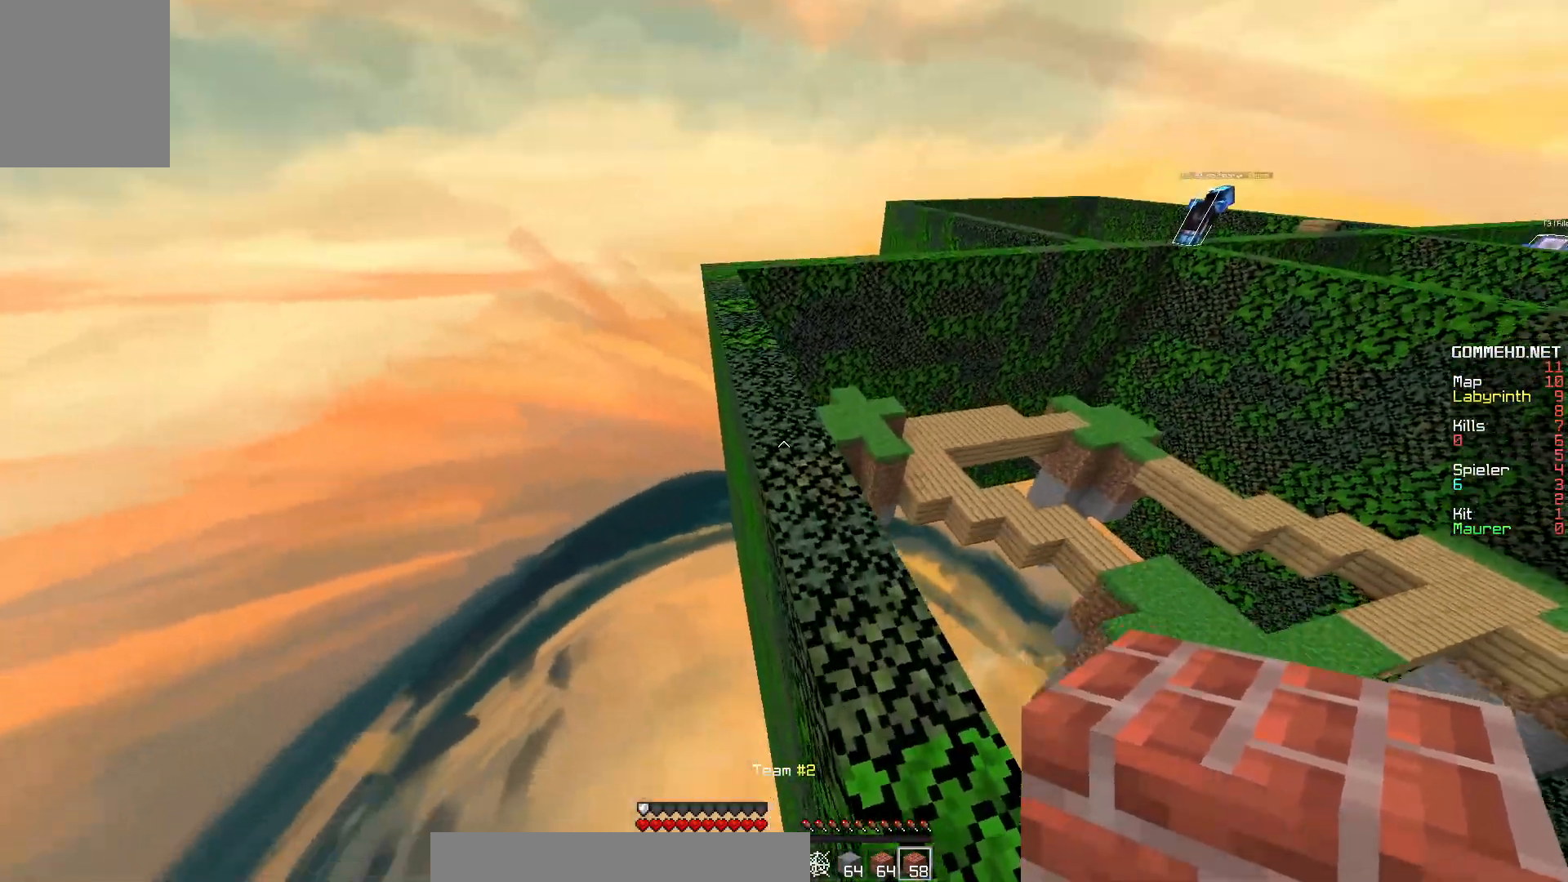
{"keys": ["w"], "mouse": ["right"], "events": [[150, "mouse_right", "down"], [333, "d", "up"]]}
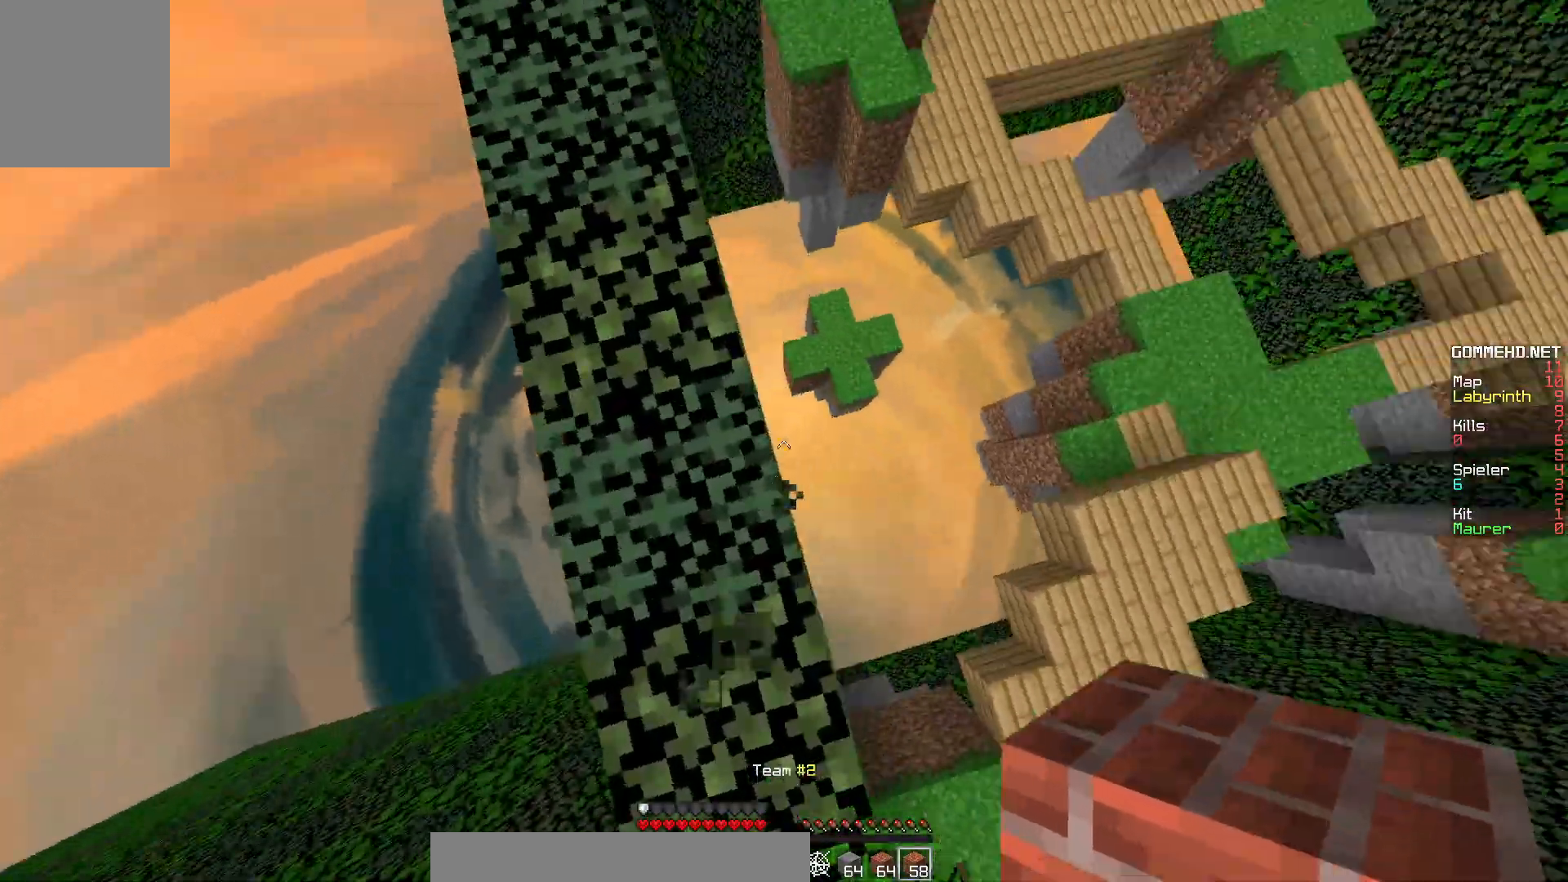
{"keys": ["d", "w"], "mouse": [], "events": [[50, "a", "down"], [50, "mouse_right", "up"], [200, "a", "up"], [267, "d", "down"]]}
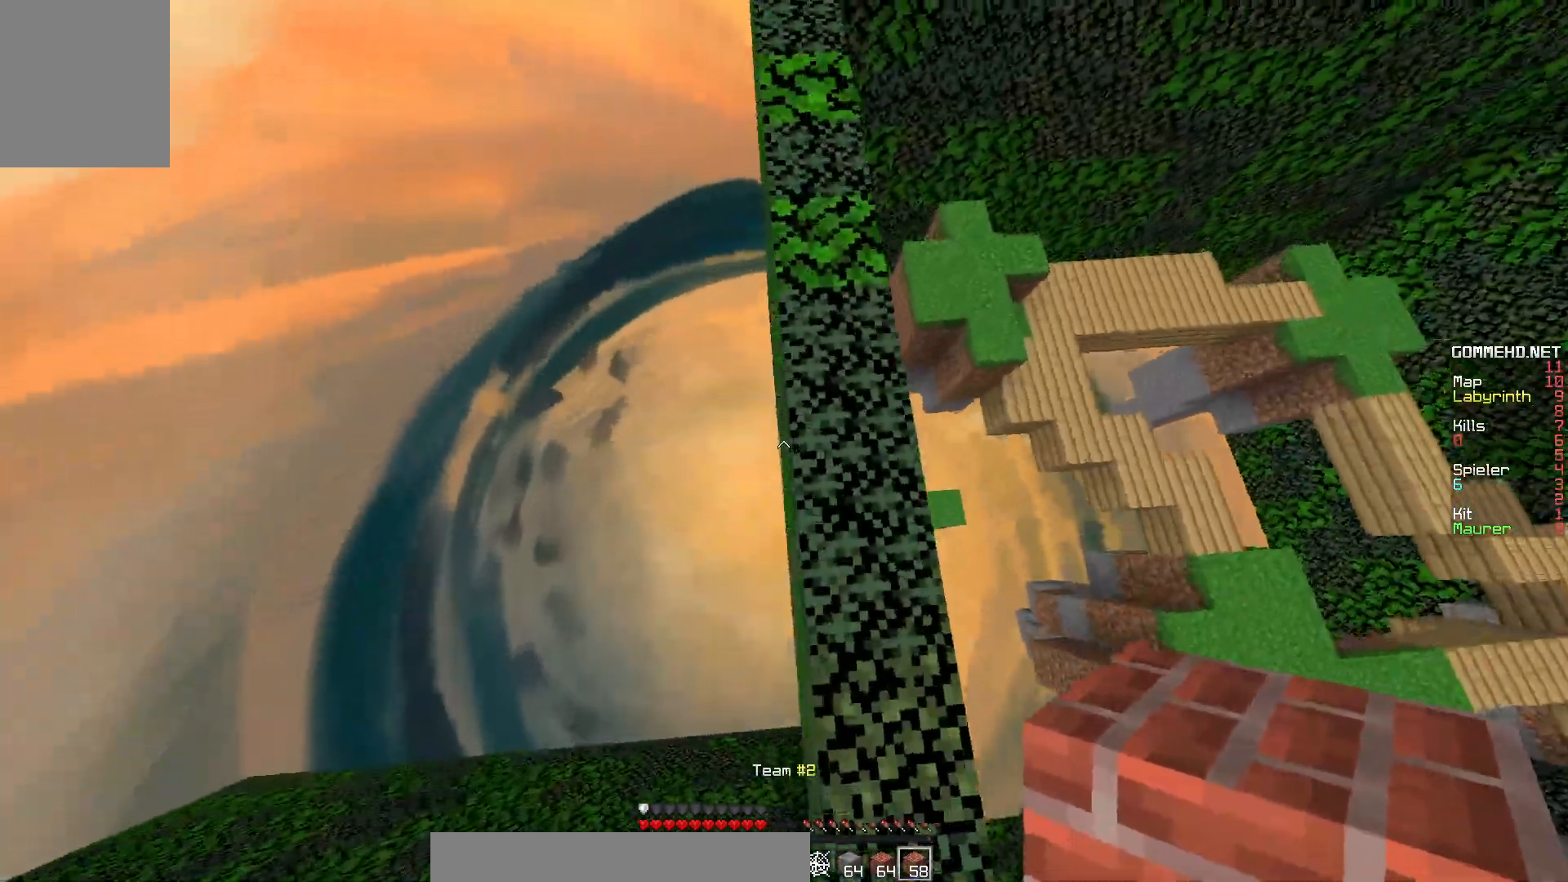
{"keys": ["a"], "mouse": ["right"], "events": [[83, "d", "up"], [417, "a", "down"], [450, "mouse_right", "down"], [483, "w", "up"]]}
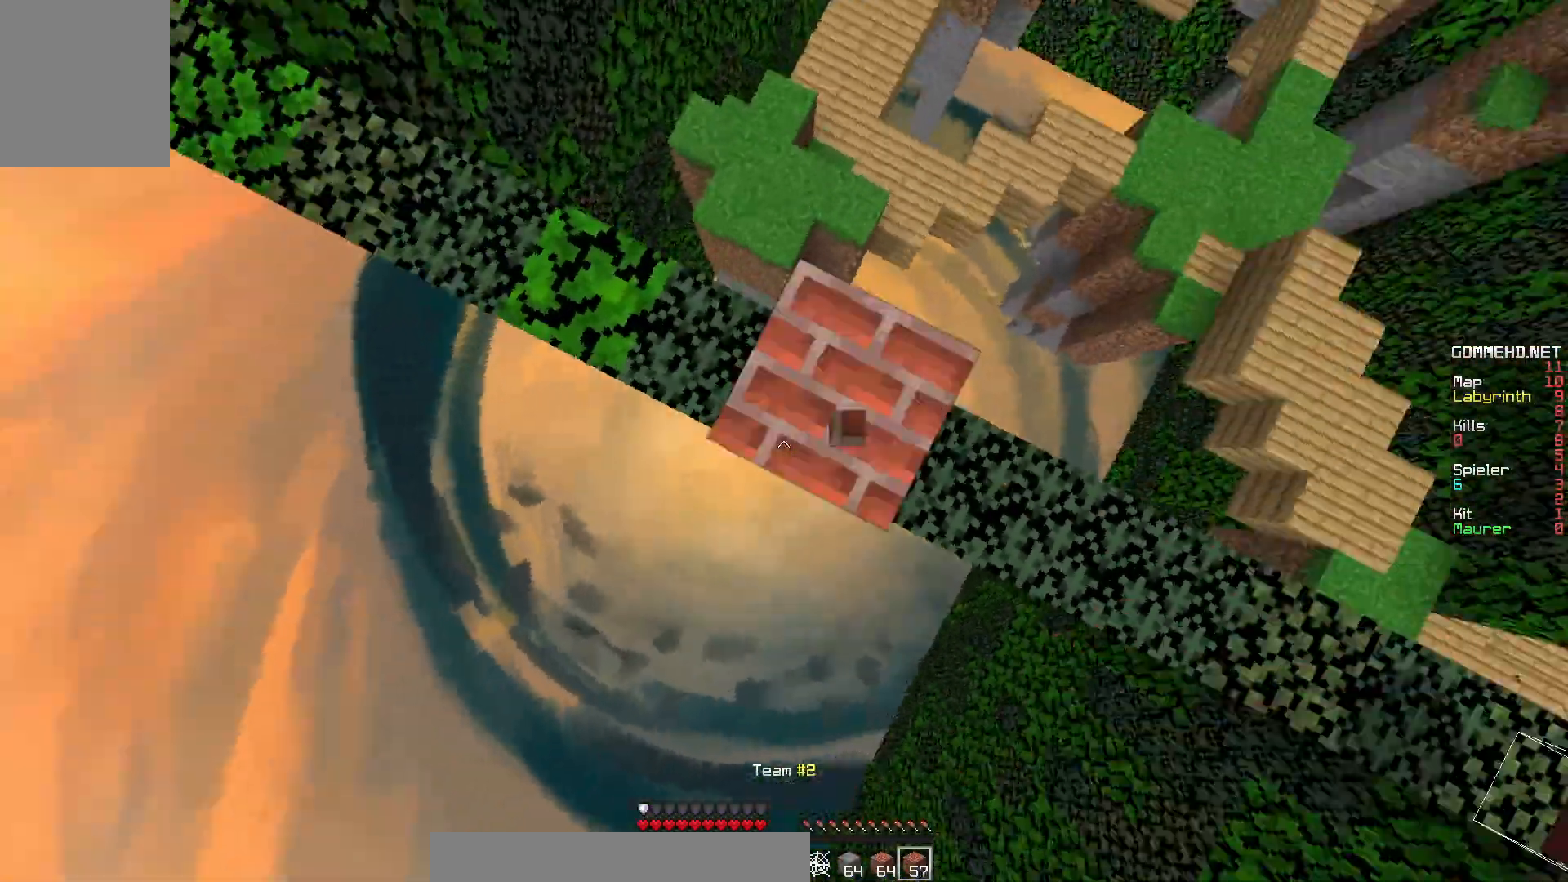
{"keys": [], "mouse": []}
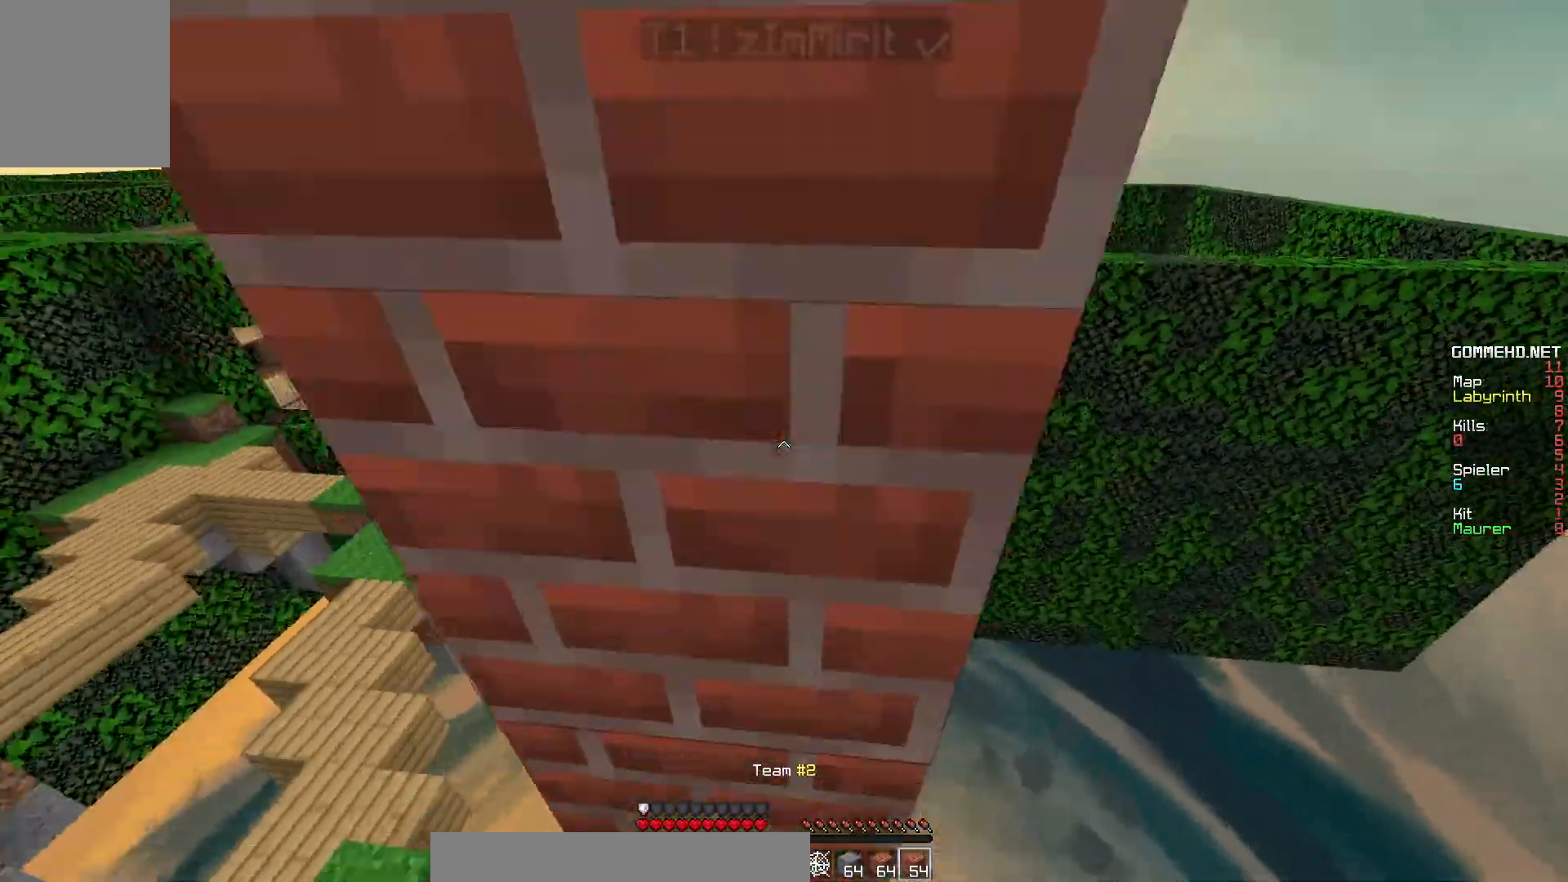
{"keys": [], "mouse": [], "events": [[33, "mouse_right", "down"], [33, "s", "down"], [333, "mouse_right", "up"], [400, "s", "up"]]}
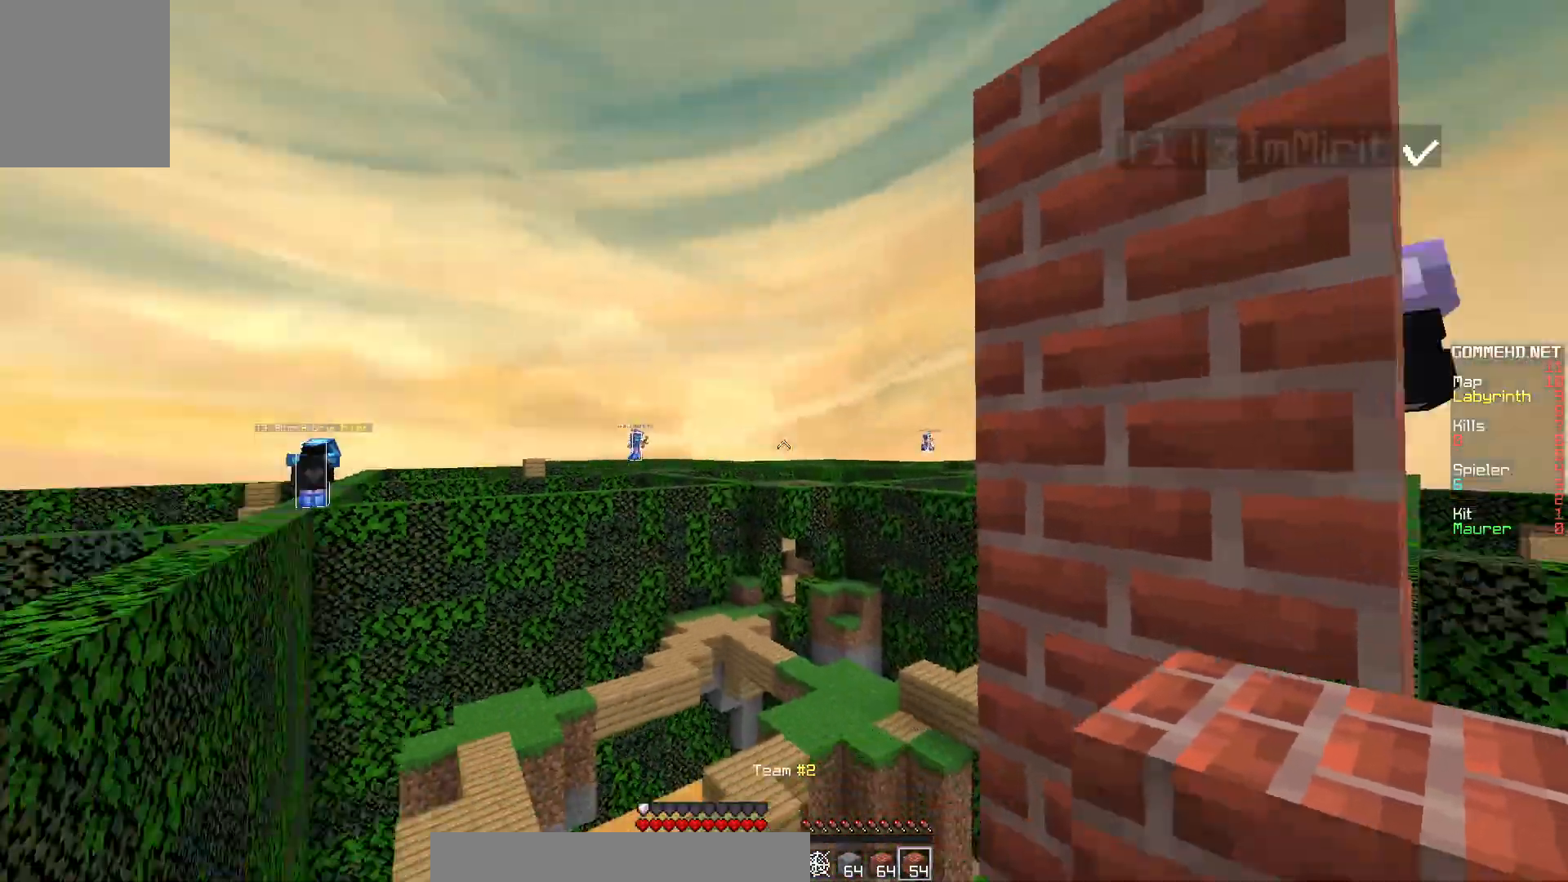
{"keys": ["w"], "mouse": [], "events": [[167, "w", "down"]]}
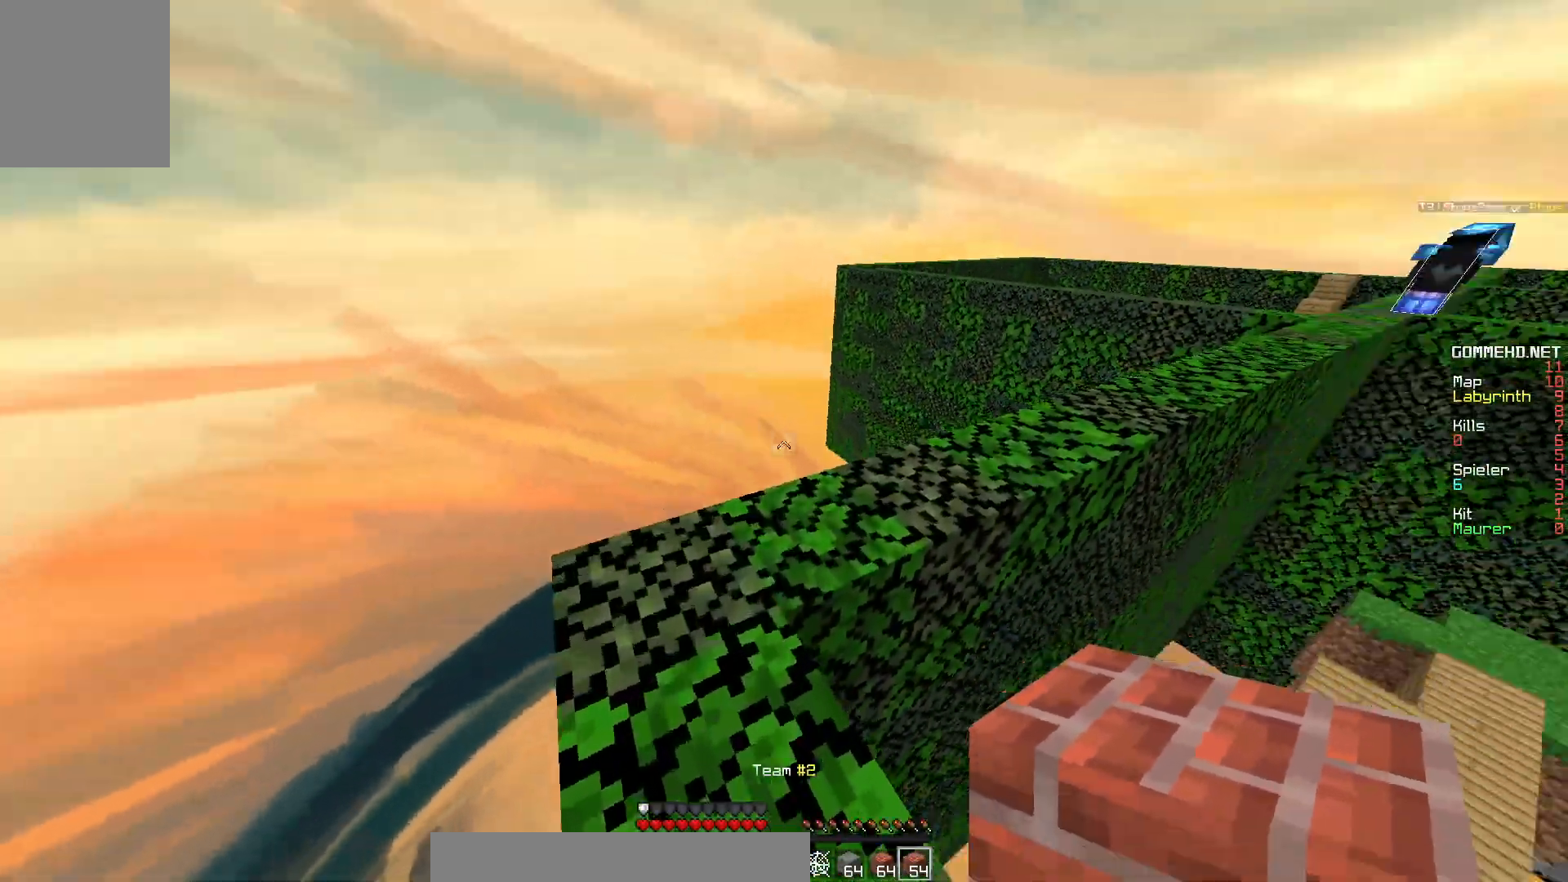
{"keys": ["d", "w"], "mouse": [], "events": [[267, "a", "down"], [417, "a", "up"], [500, "d", "down"]]}
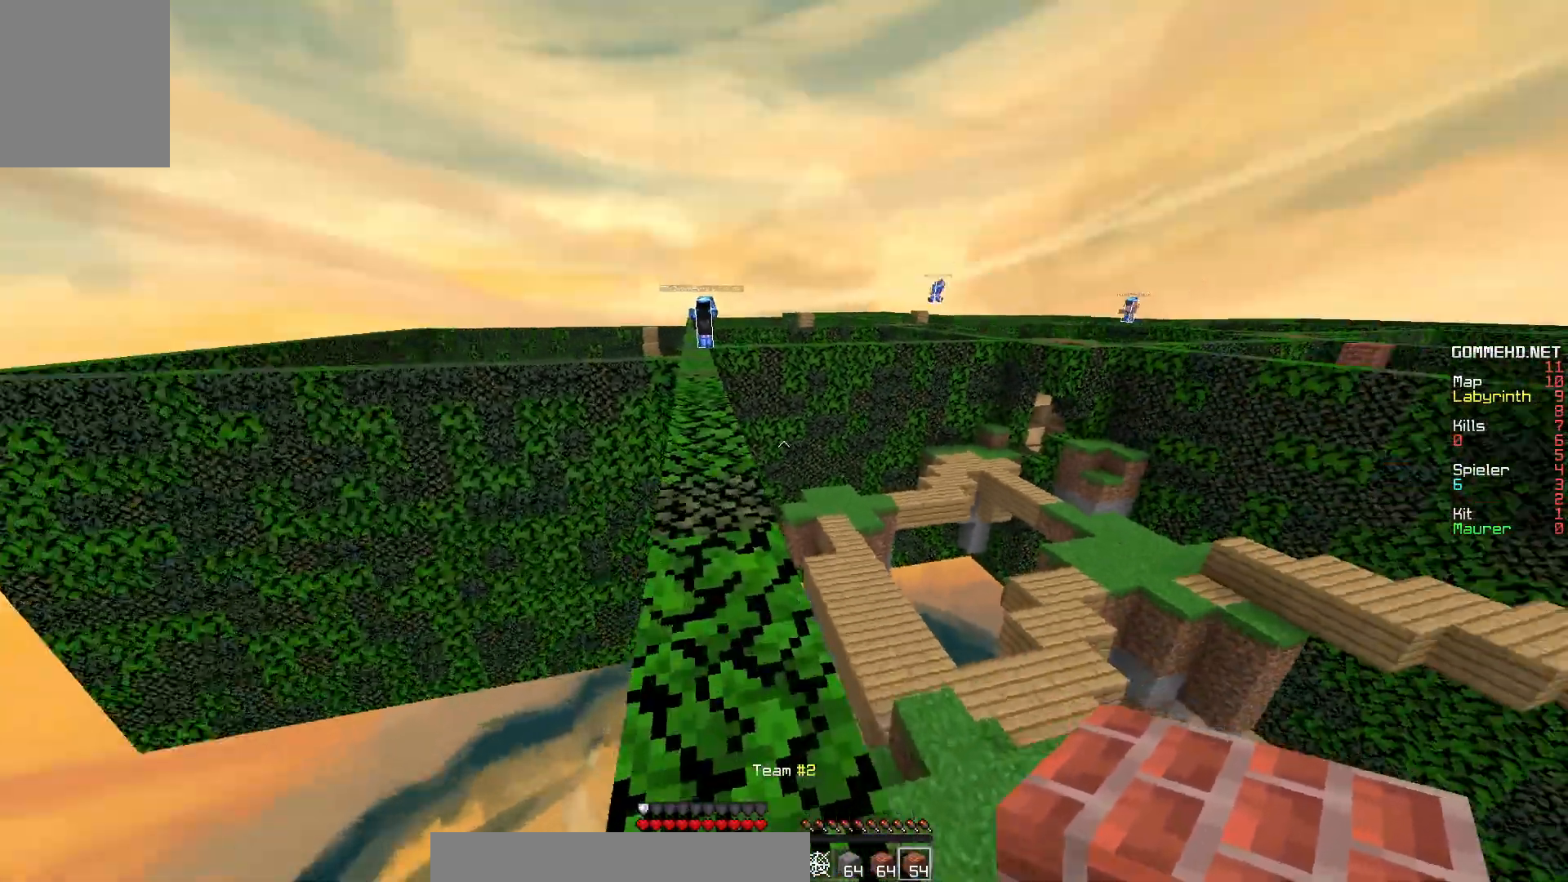
{"keys": ["w"], "mouse": [], "events": [[133, "d", "up"], [217, "mouse_left", "down"], [500, "mouse_left", "up"]]}
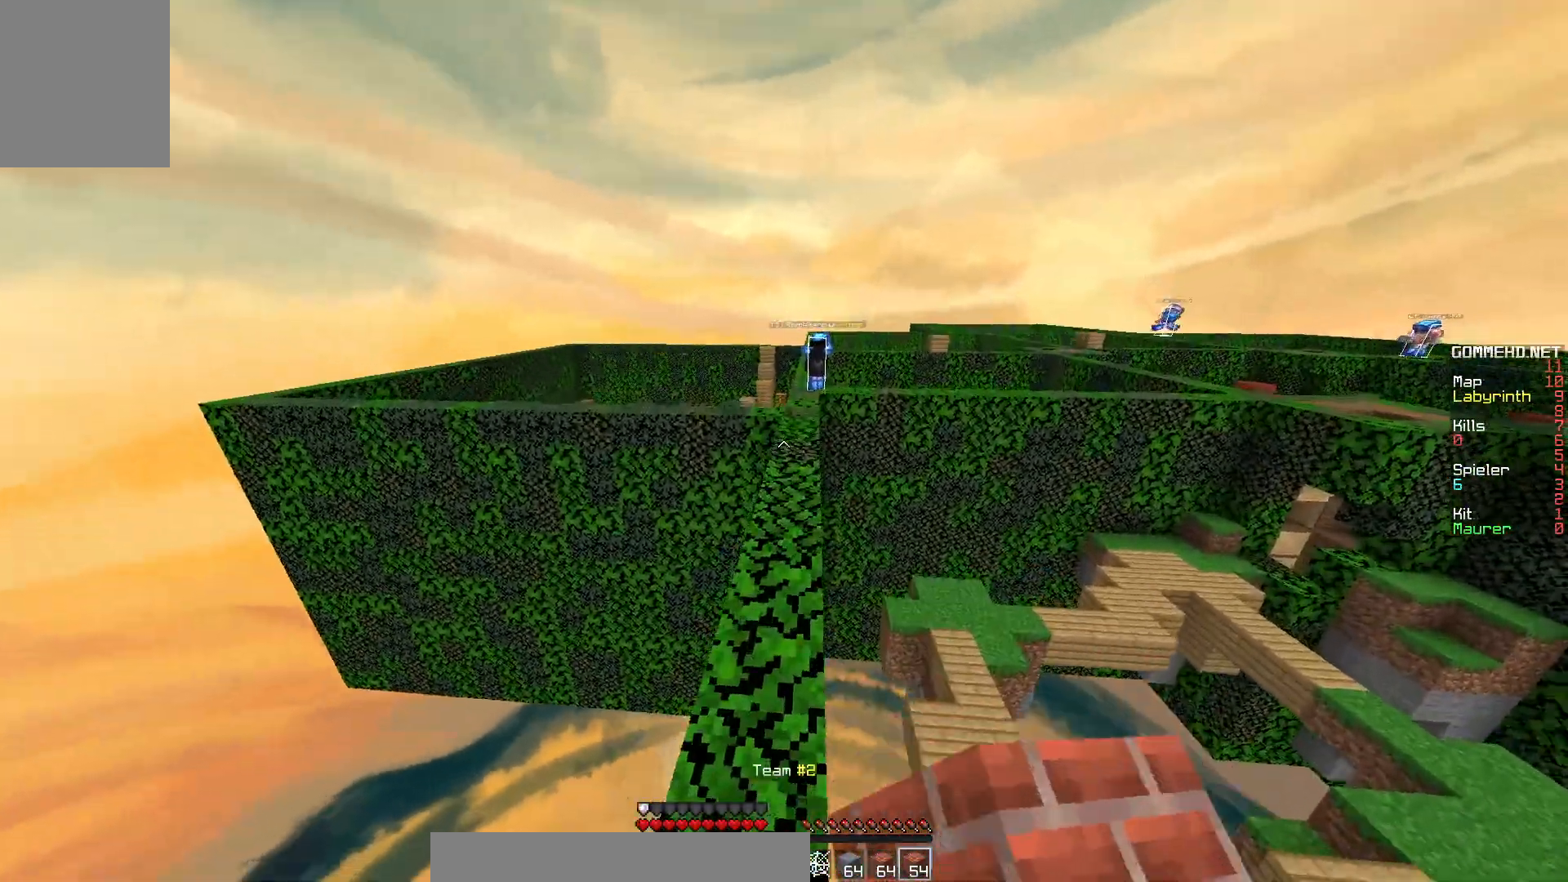
{"keys": ["w"], "mouse": [], "events": []}
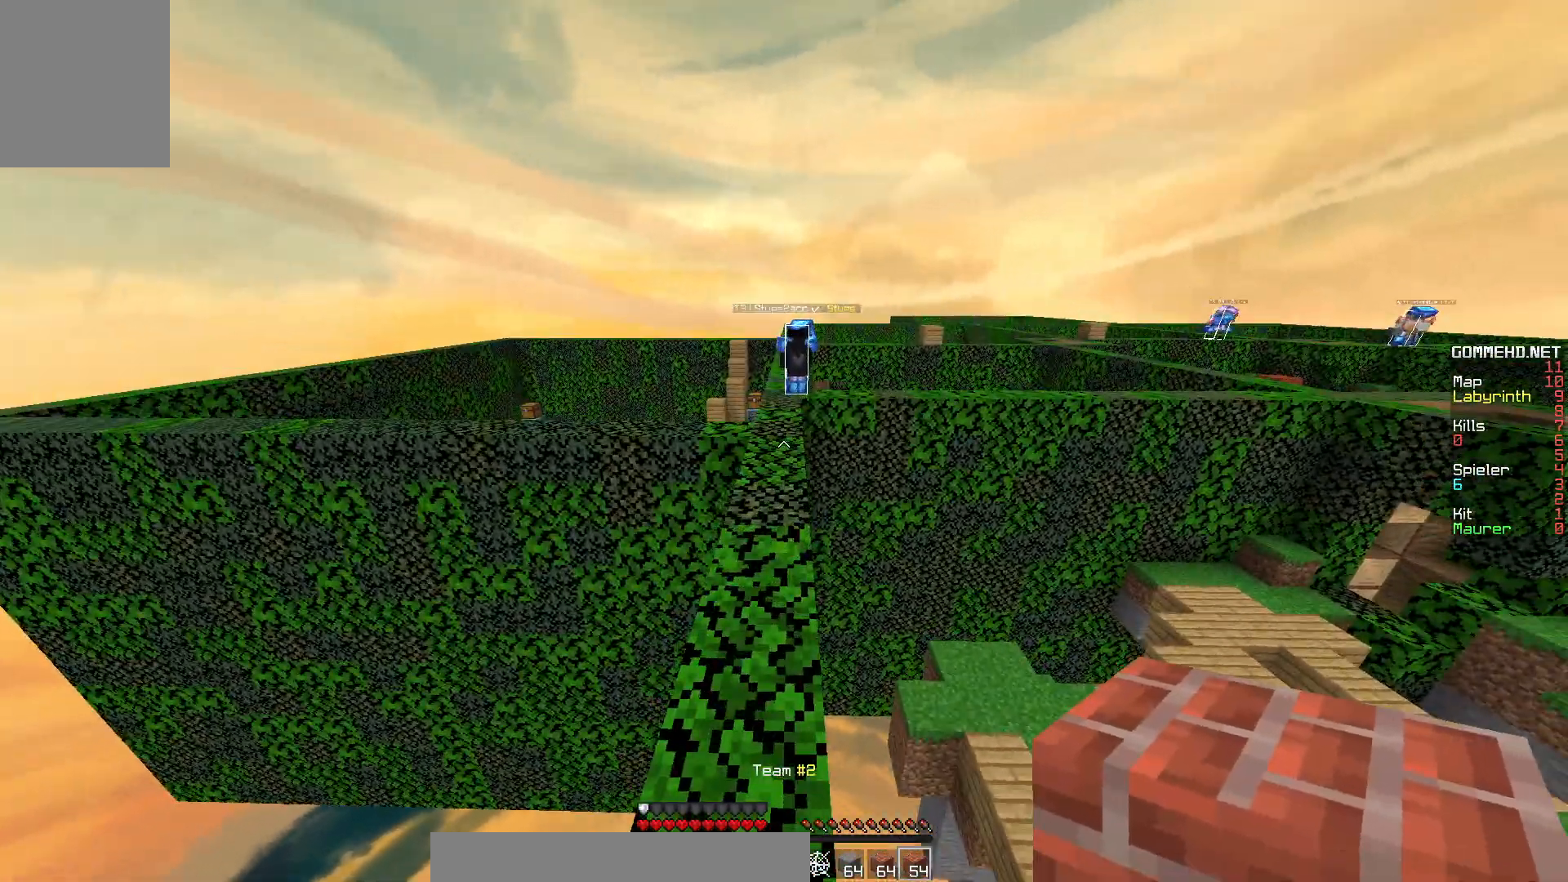
{"keys": ["w"], "mouse": [], "events": []}
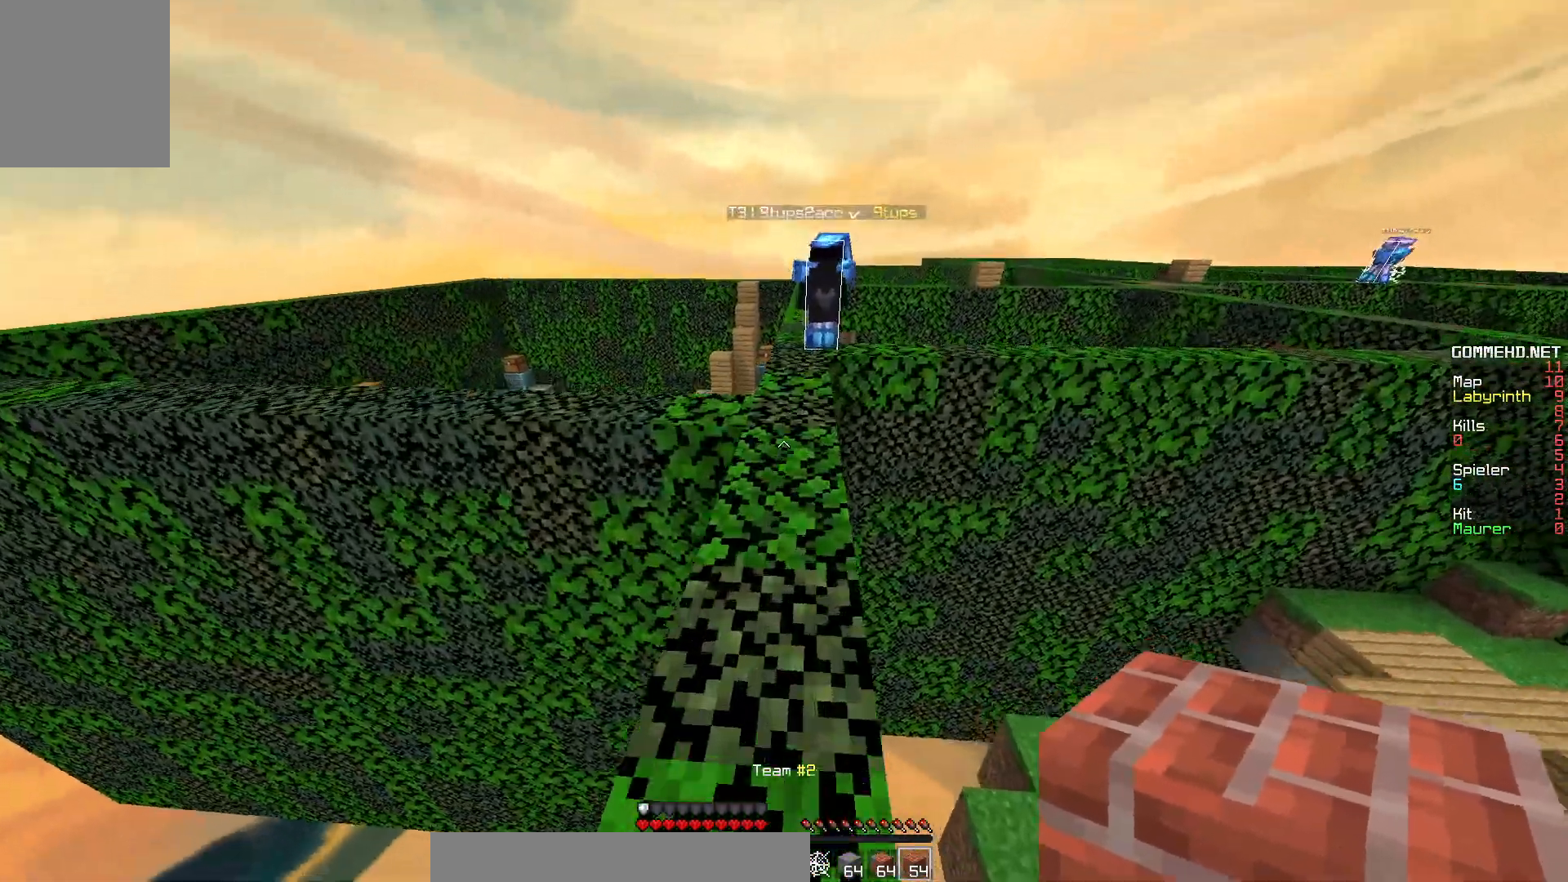
{"keys": ["w"], "mouse": [], "events": []}
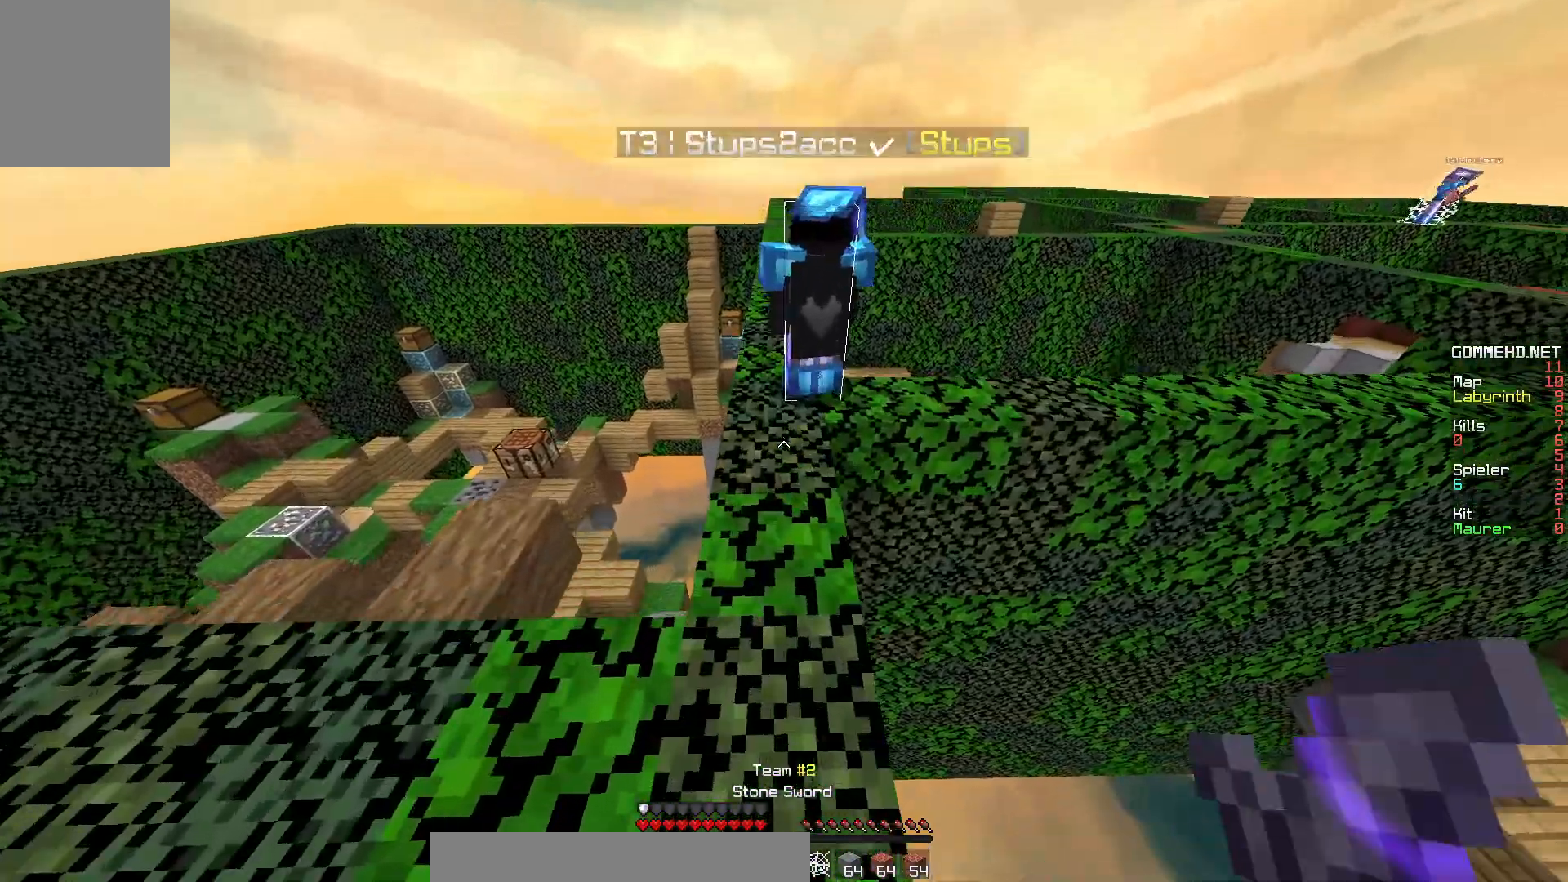
{"keys": [], "mouse": ["left"], "events": [[200, "a", "down"], [333, "a", "up"], [383, "w", "up"], [417, "mouse_left", "down"]]}
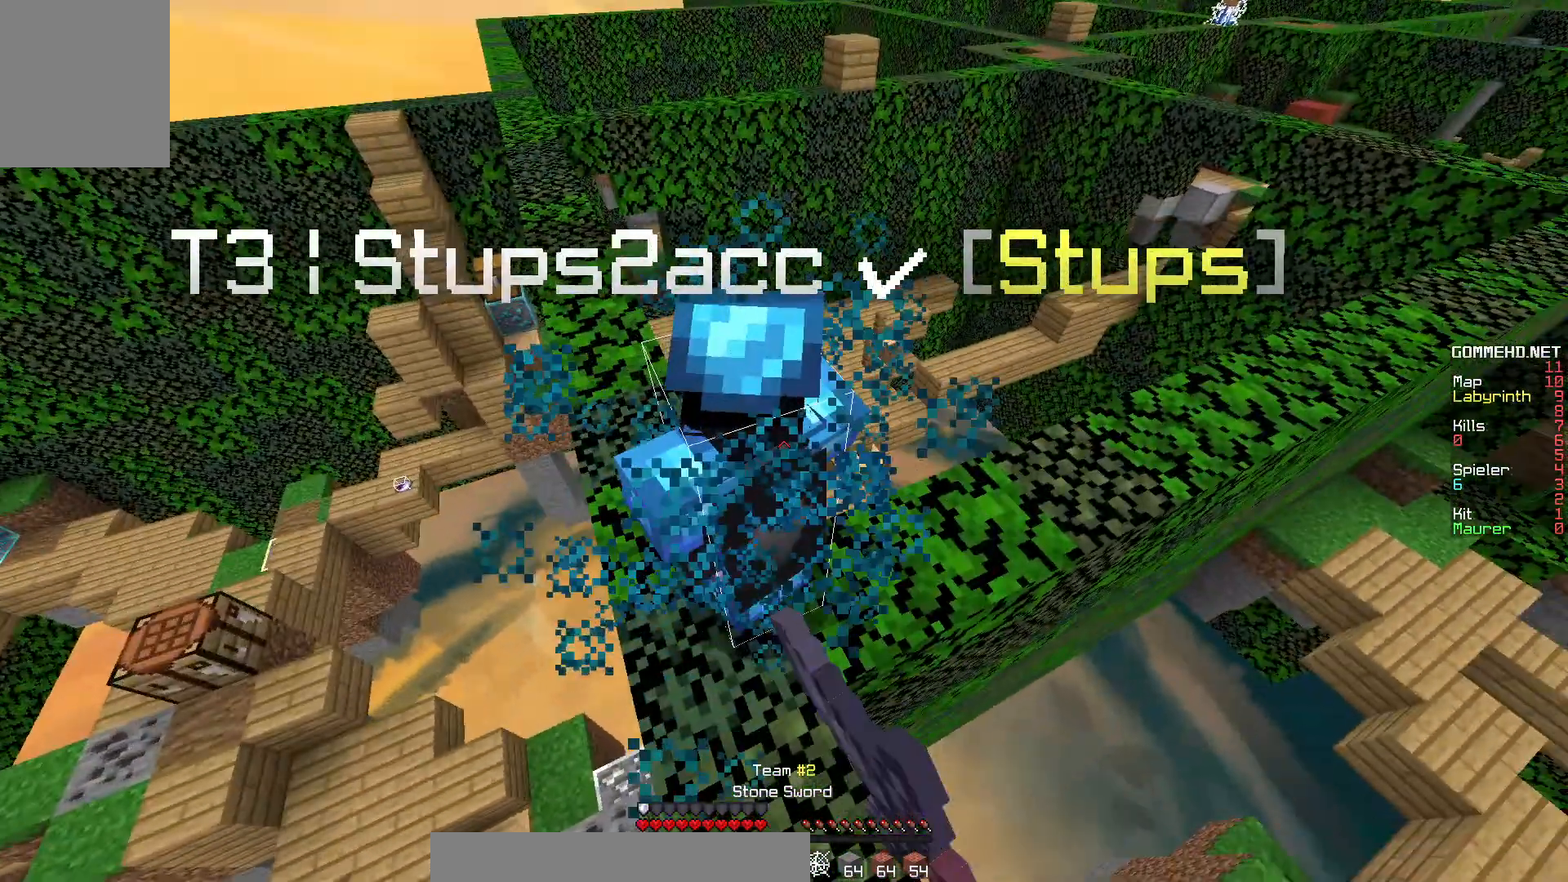
{"keys": [], "mouse": [], "events": [[100, "mouse_left", "up"], [100, "s", "down"], [117, "mouse_left", "down"], [150, "mouse_left", "up"], [183, "d", "down"], [250, "mouse_left", "down"], [300, "s", "up"], [367, "mouse_left", "up"], [383, "d", "up"], [433, "mouse_left", "down"], [467, "mouse_left", "up"]]}
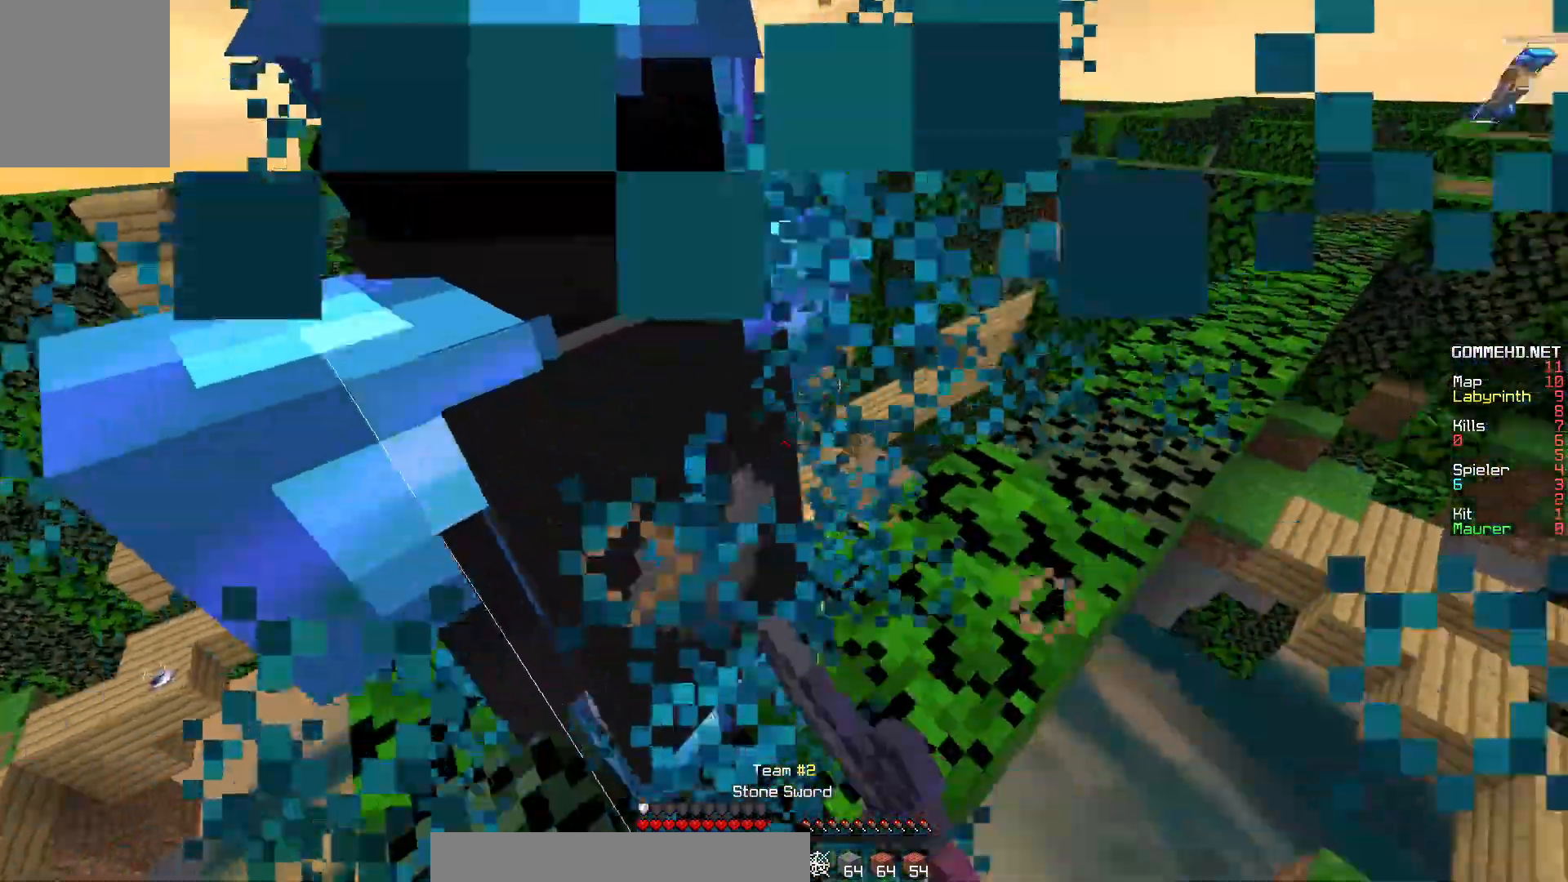
{"keys": [], "mouse": [], "events": []}
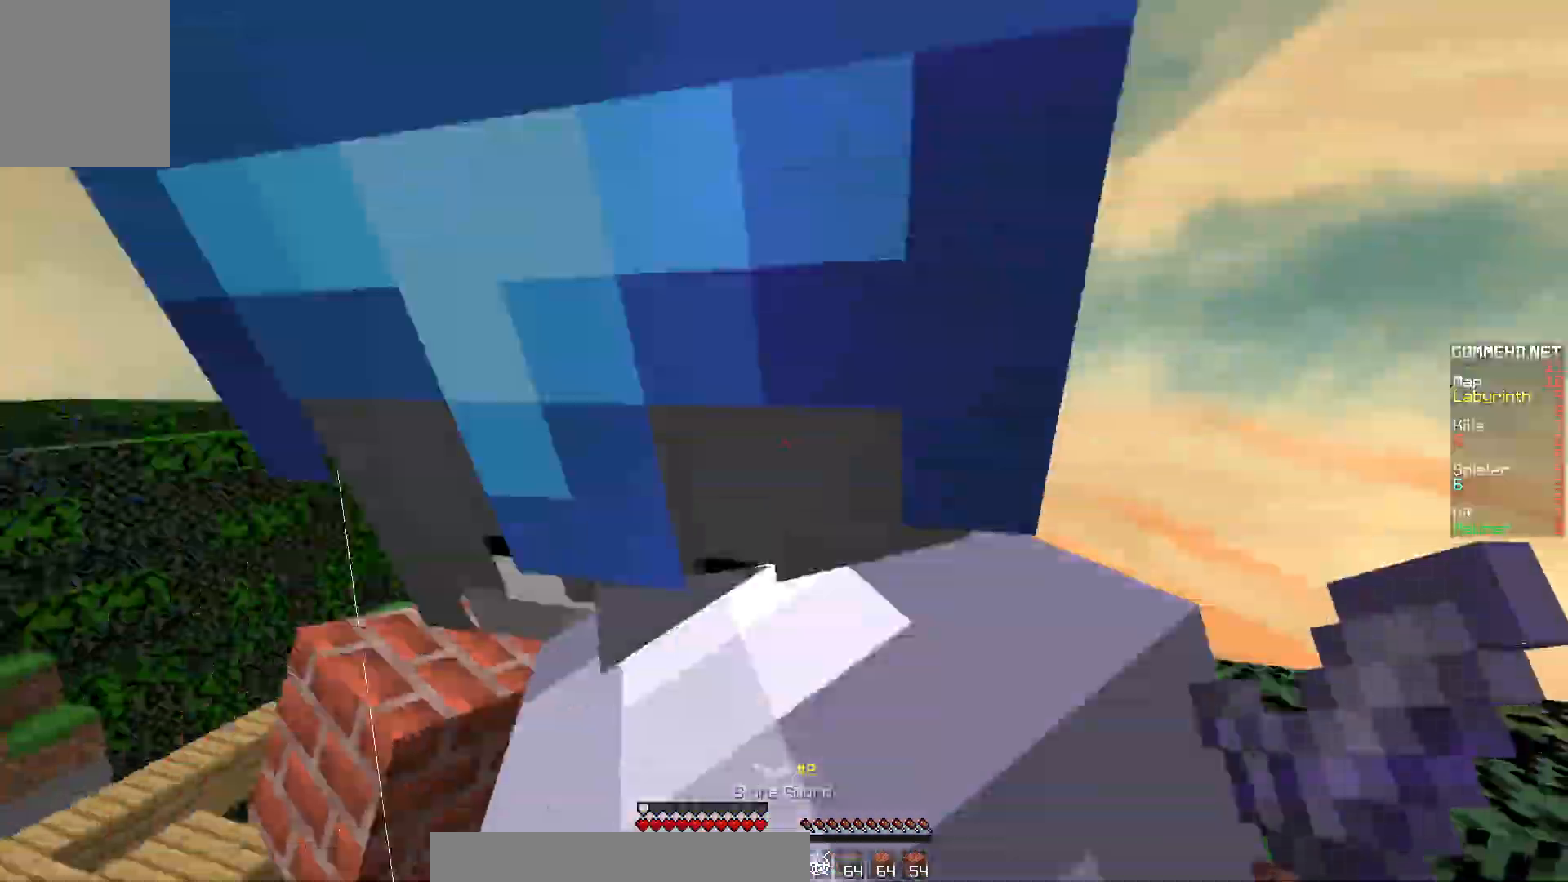
{"keys": ["w"], "mouse": [], "events": [[400, "w", "down"]]}
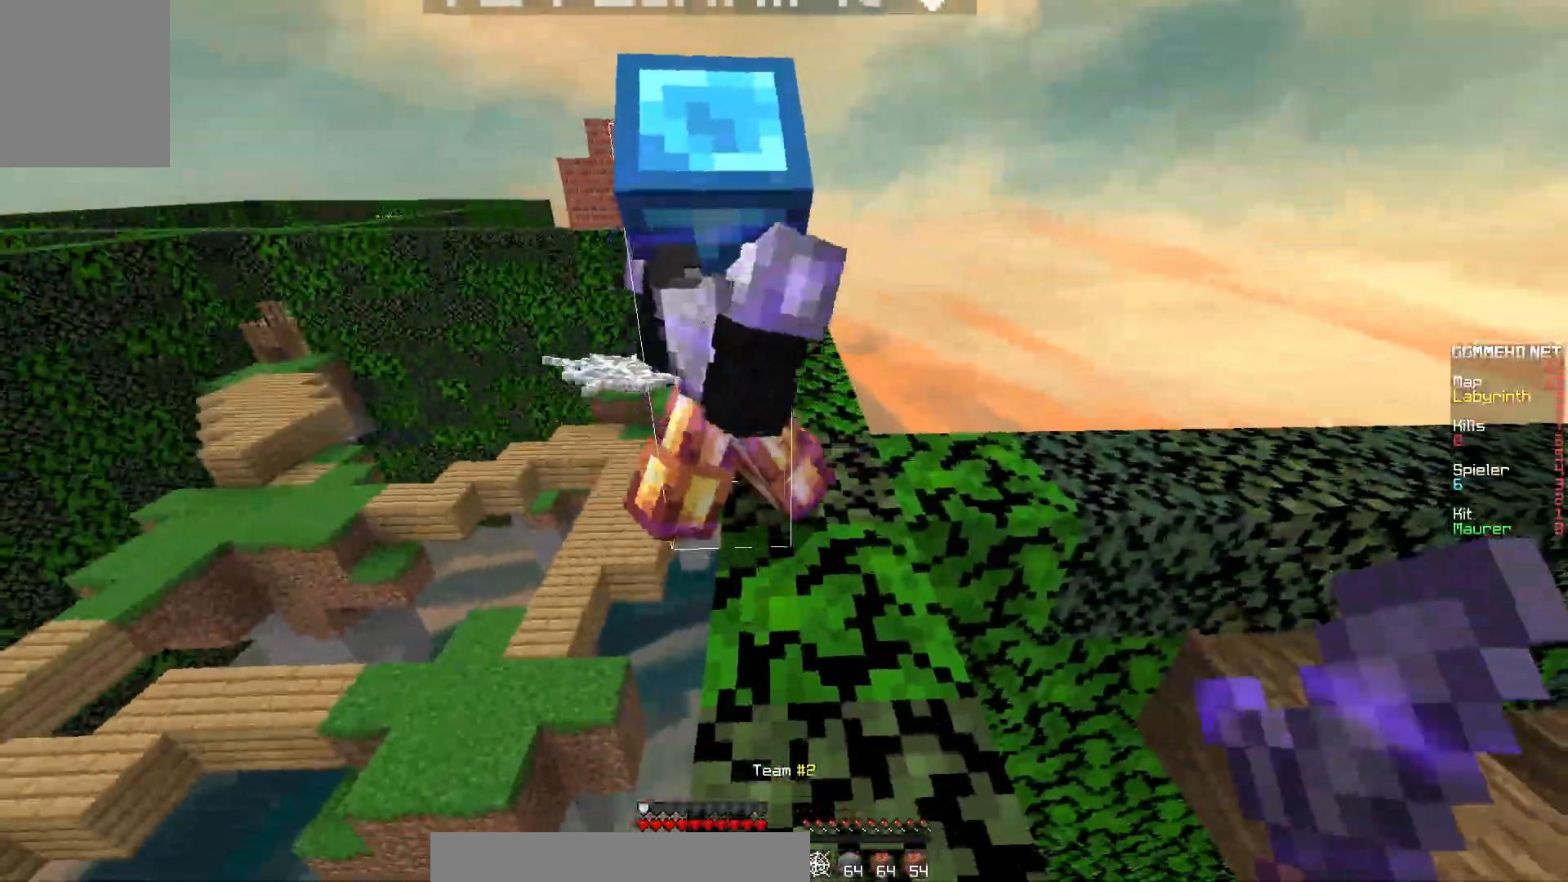
{"keys": [], "mouse": ["left"], "events": [[367, "w", "up"], [500, "mouse_left", "down"]]}
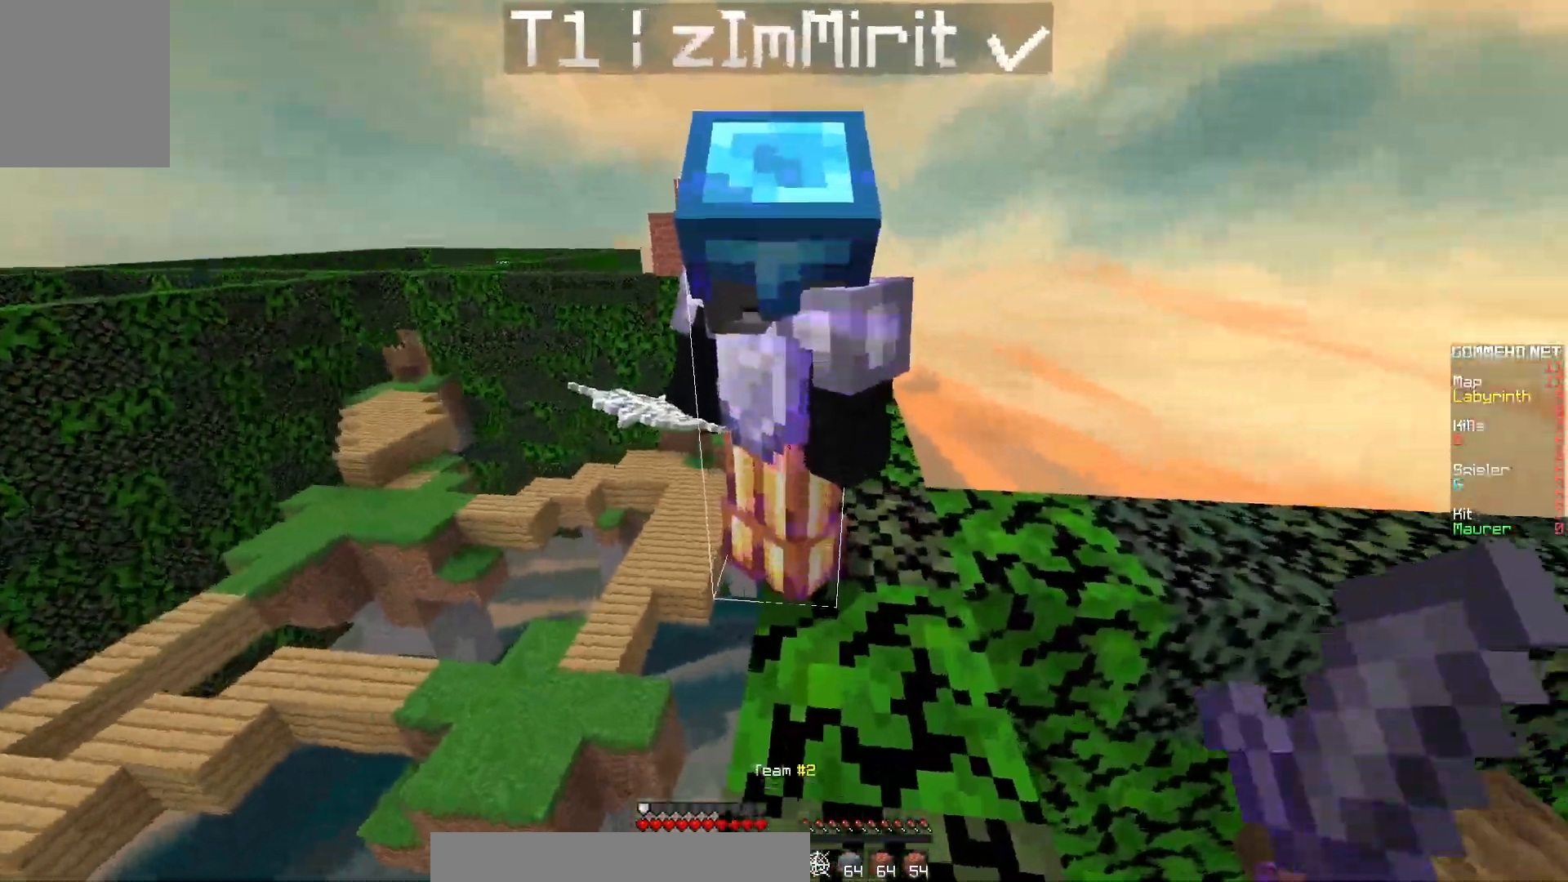
{"keys": ["s"], "mouse": ["left"], "events": [[67, "mouse_left", "up"], [183, "mouse_left", "down"], [283, "mouse_left", "up"], [283, "s", "down"], [333, "mouse_left", "down"]]}
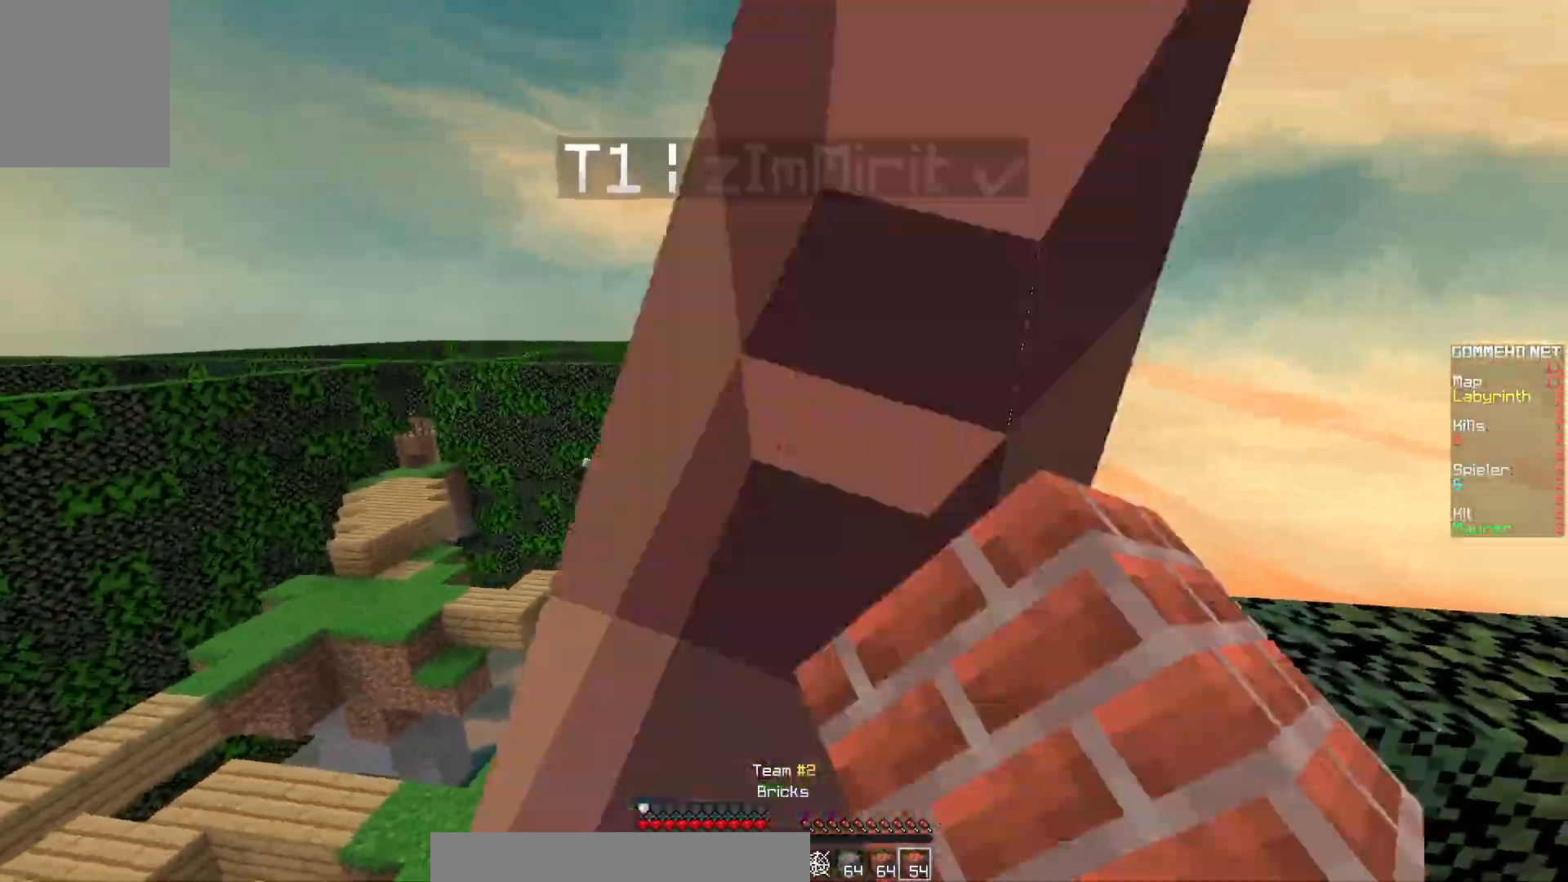
{"keys": ["a"], "mouse": ["right"], "events": [[50, "mouse_left", "up"], [83, "mouse_left", "down"], [283, "a", "down"], [283, "s", "up"], [383, "mouse_left", "up"], [483, "mouse_right", "down"]]}